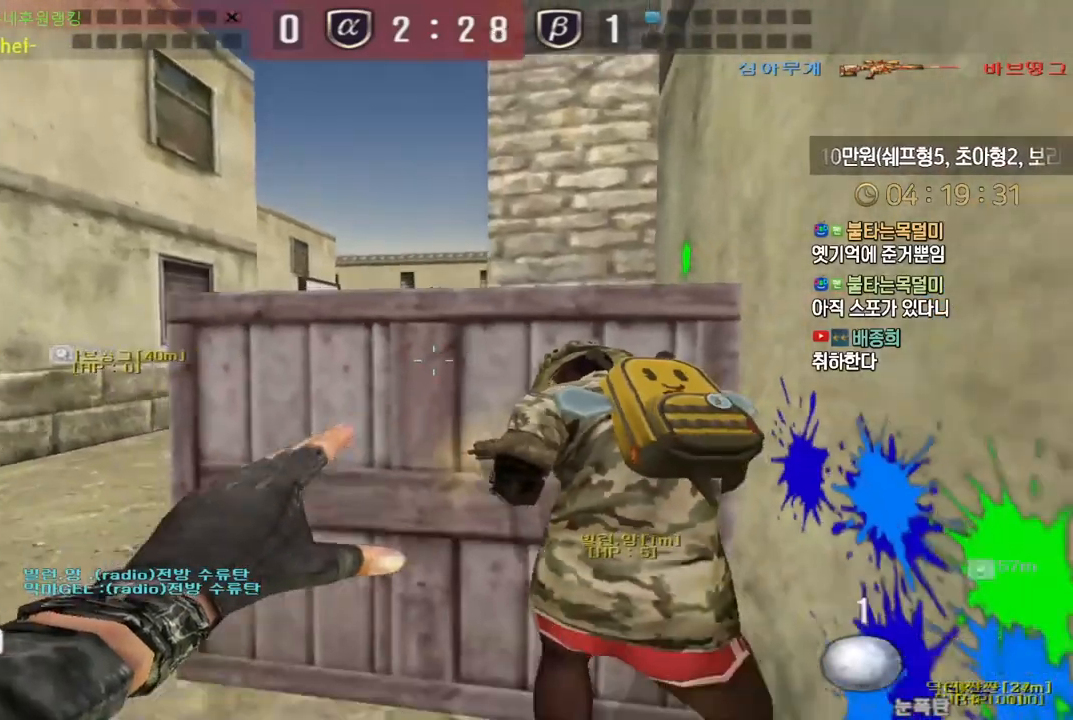
Gameplay with keyboard; each line is a JSON object with the keys held at the frame after it. "events" lists presses ("down") and releases ("up") of "a", "ctrl", "d", "e", "f", "q", "r", "s", "shift", "space", "tab" and "w" between this image and that frame as [ms after this image, input, new state], when the widget could be followed in between. No other keys are recorded. Mouse input is not recorded.
{"keys": ["shift"], "events": [[33, "a", "up"], [167, "shift", "down"], [217, "shift", "up"], [317, "s", "up"], [317, "shift", "down"]]}
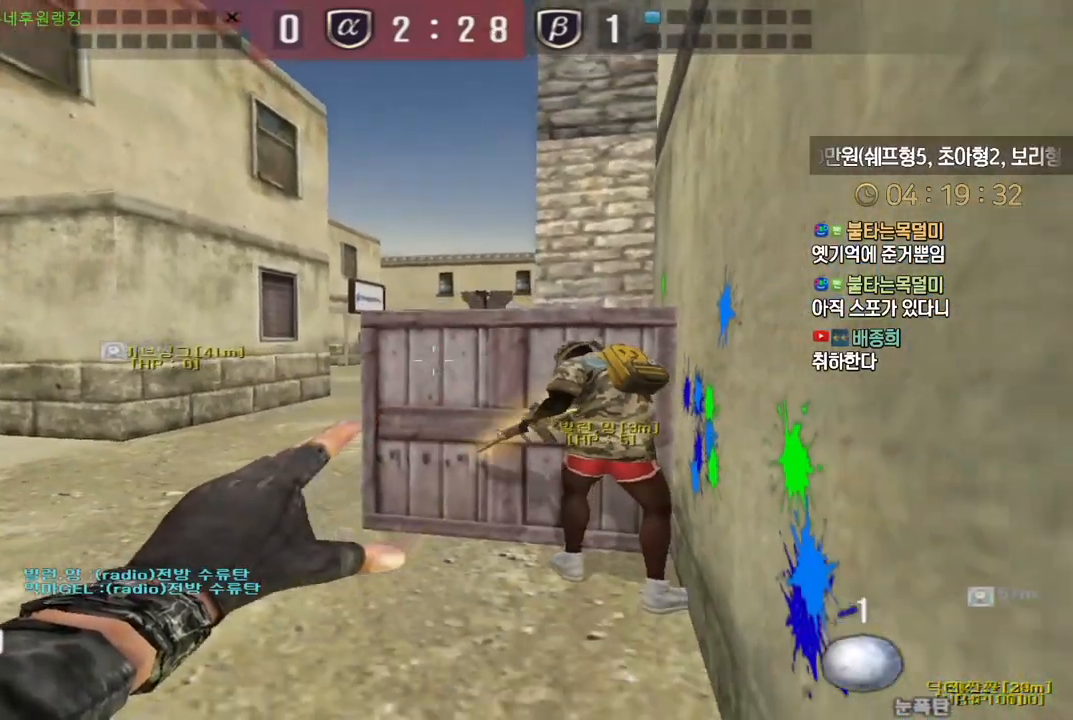
{"keys": ["shift"], "events": [[67, "w", "down"], [83, "d", "down"], [317, "d", "up"], [317, "w", "up"]]}
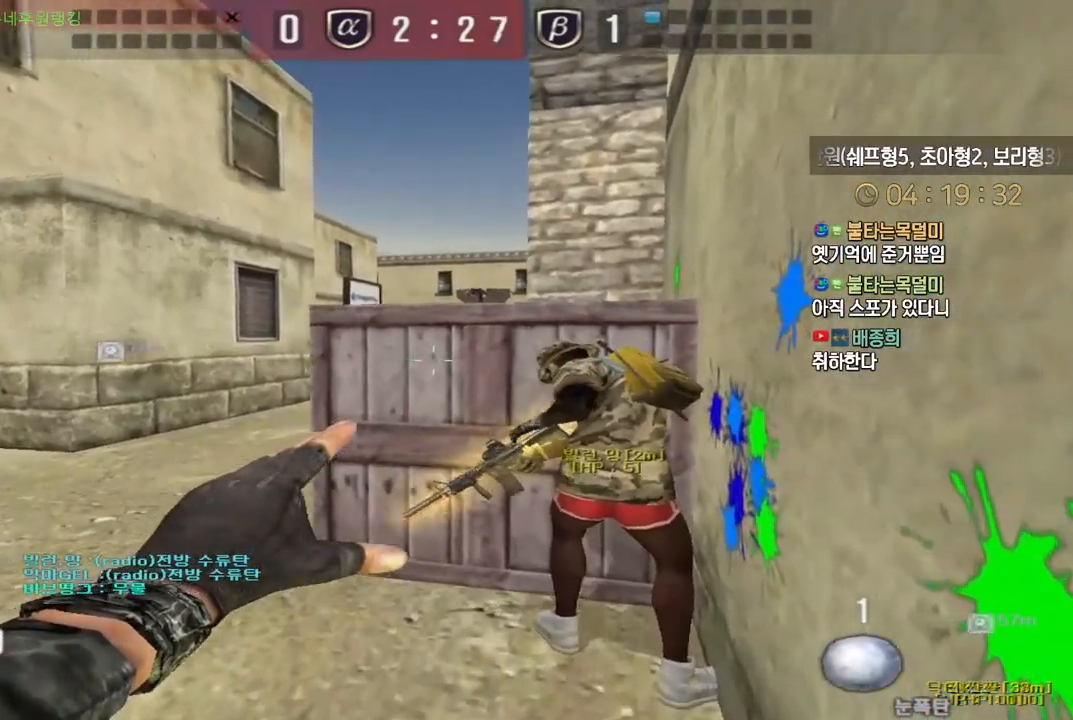
{"keys": ["shift"], "events": []}
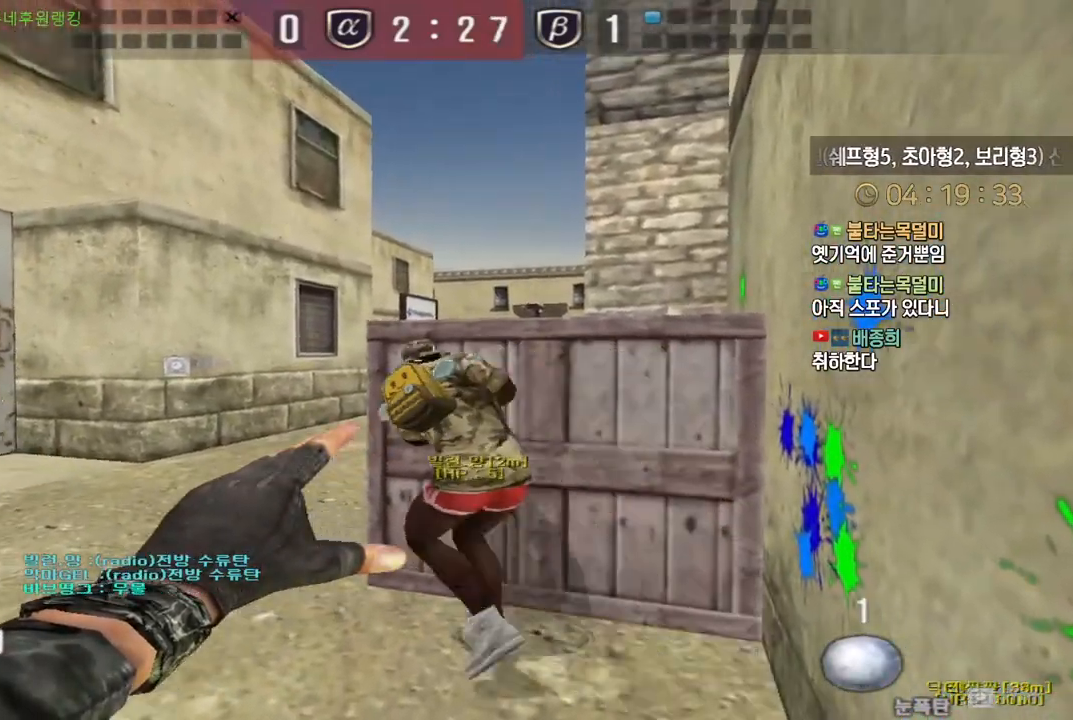
{"keys": ["d", "shift"], "events": [[17, "w", "down"], [33, "shift", "up"], [67, "d", "down"], [383, "shift", "down"], [400, "w", "up"]]}
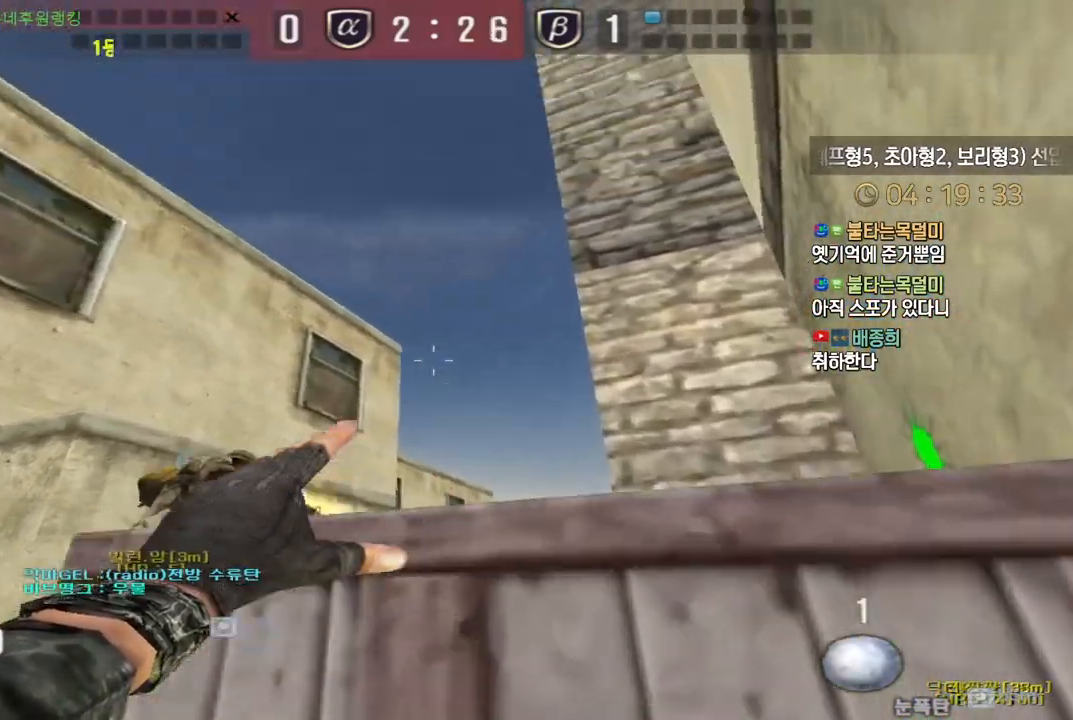
{"keys": ["d", "shift"], "events": [[167, "w", "down"], [267, "w", "up"]]}
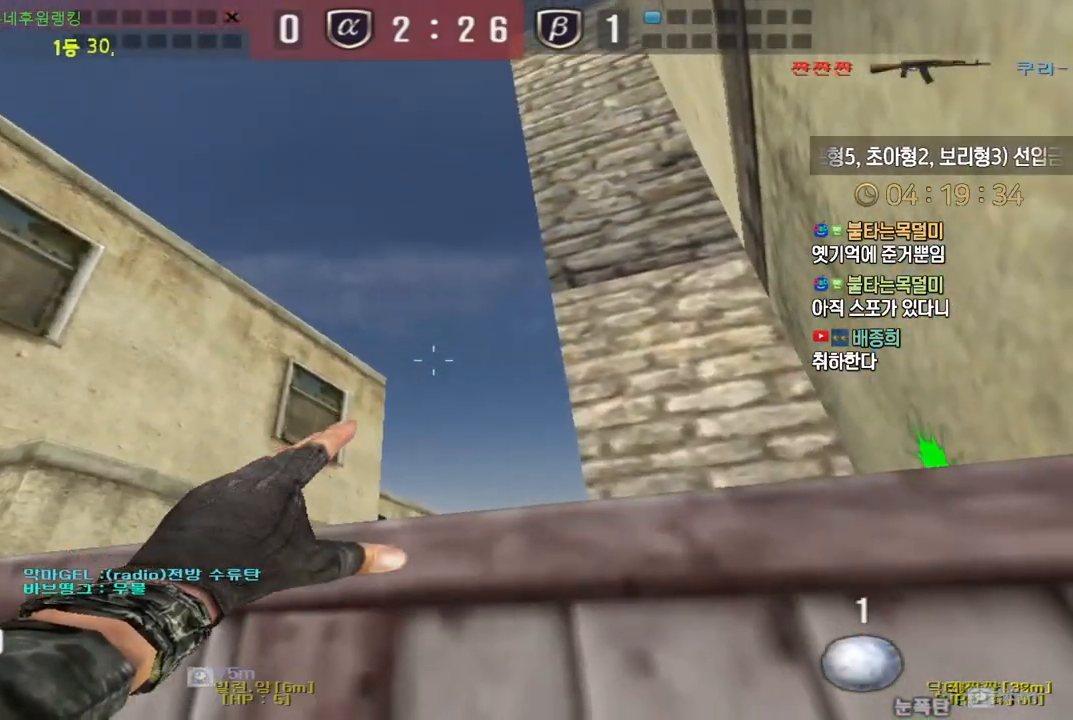
{"keys": ["d"], "events": [[383, "shift", "up"]]}
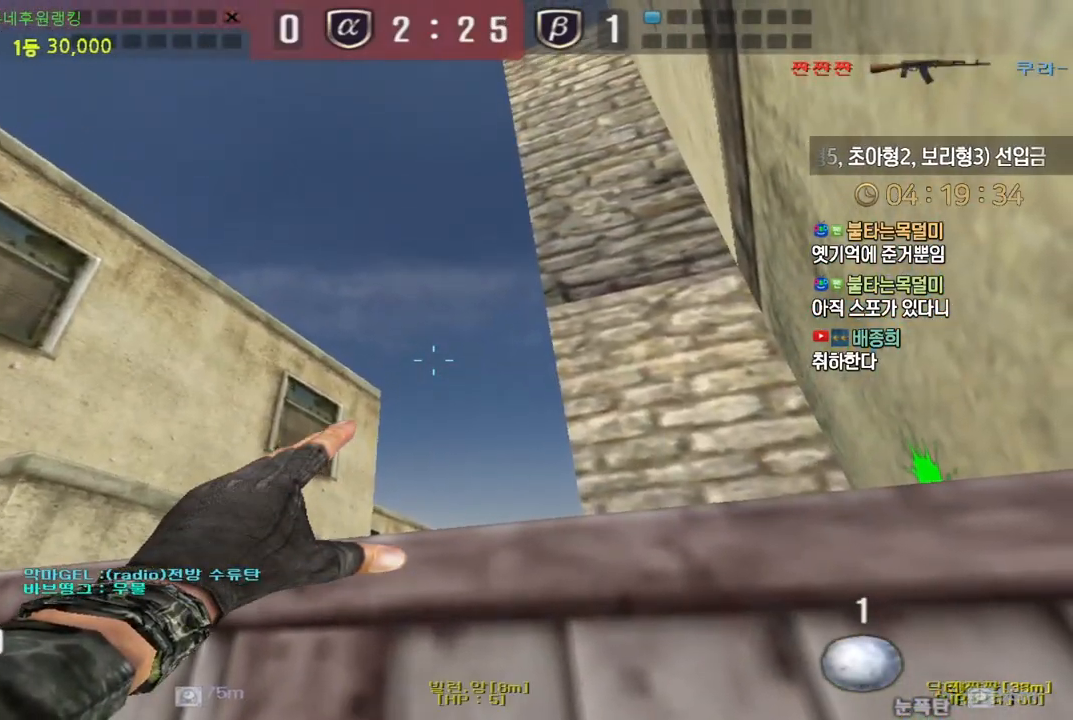
{"keys": ["shift"], "events": [[367, "d", "up"], [400, "shift", "down"]]}
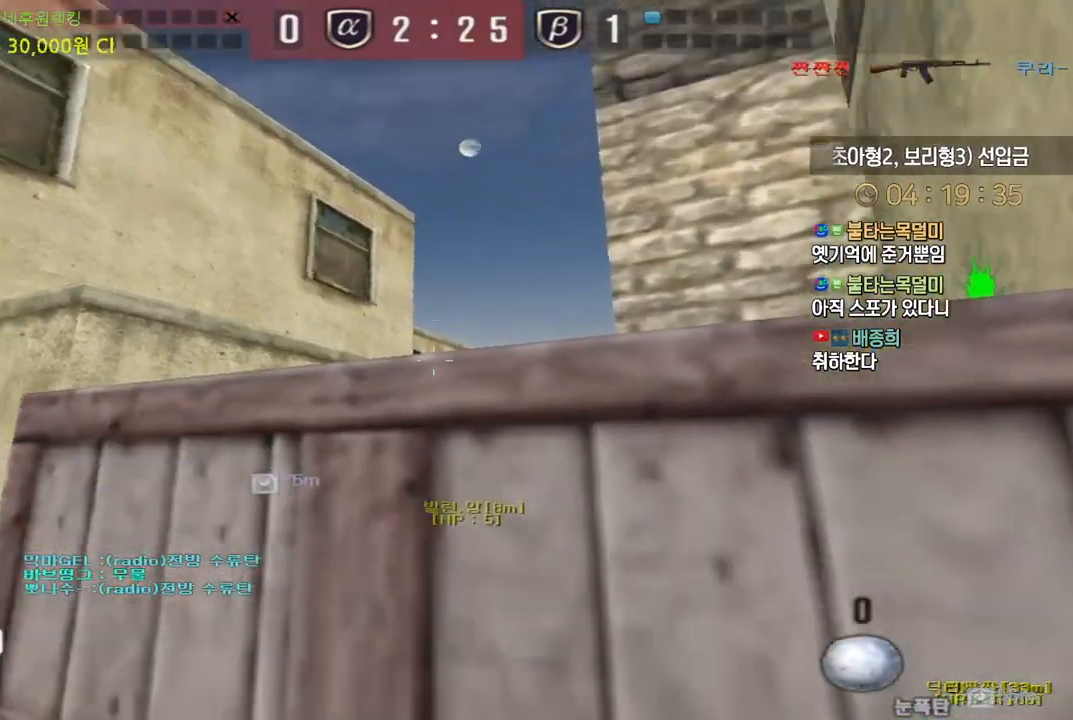
{"keys": ["a", "w"], "events": [[400, "a", "down"], [400, "w", "down"], [433, "shift", "up"]]}
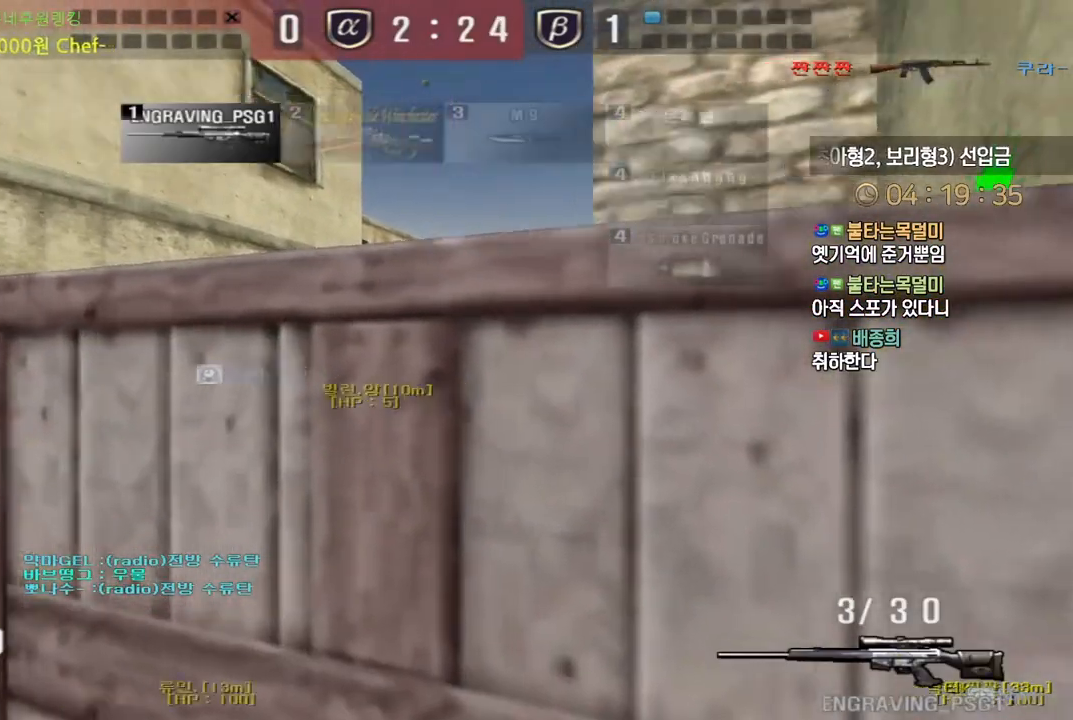
{"keys": [], "events": [[117, "shift", "down"], [133, "a", "up"], [133, "space", "down"], [150, "shift", "up"], [150, "w", "up"], [200, "space", "up"]]}
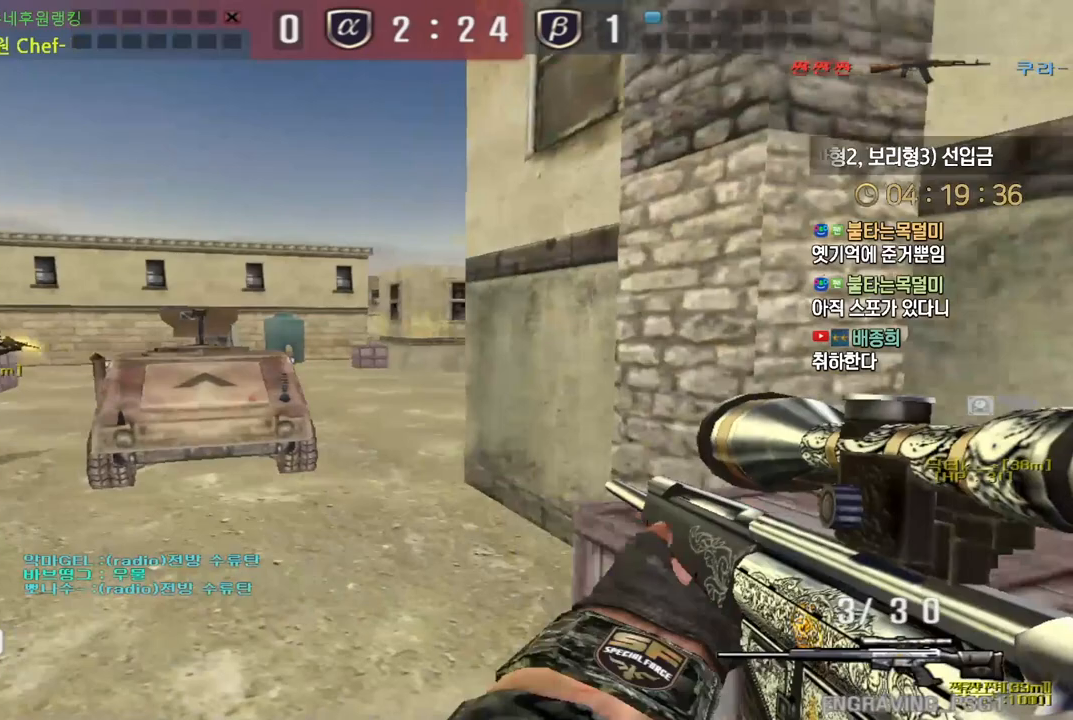
{"keys": ["a"], "events": [[250, "a", "down"]]}
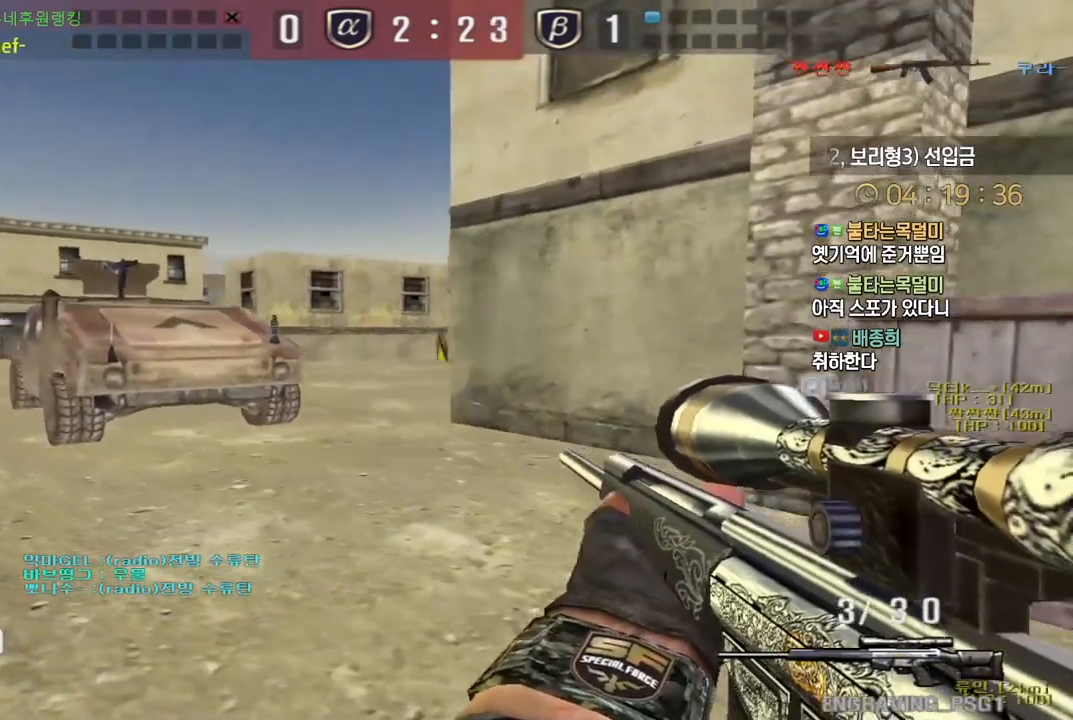
{"keys": ["a", "shift"], "events": [[33, "shift", "down"], [50, "a", "up"], [450, "a", "down"]]}
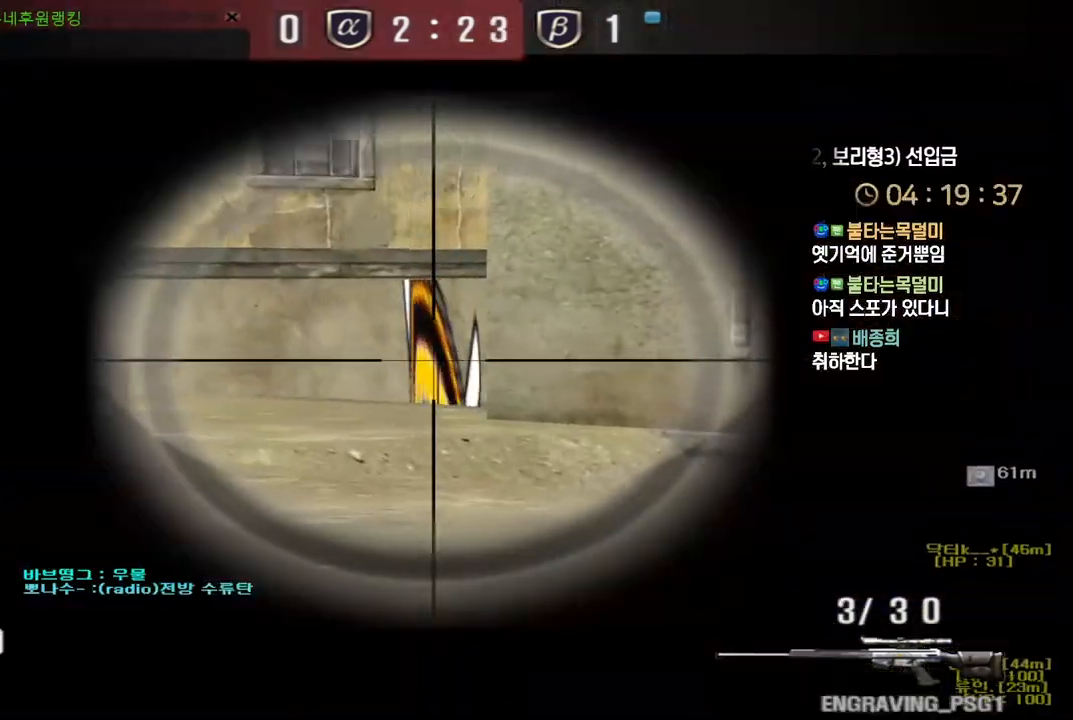
{"keys": ["shift"], "events": [[83, "a", "up"], [283, "a", "down"], [300, "a", "up"], [350, "shift", "up"], [383, "d", "down"], [417, "shift", "down"], [467, "shift", "up"], [500, "d", "up"], [500, "shift", "down"]]}
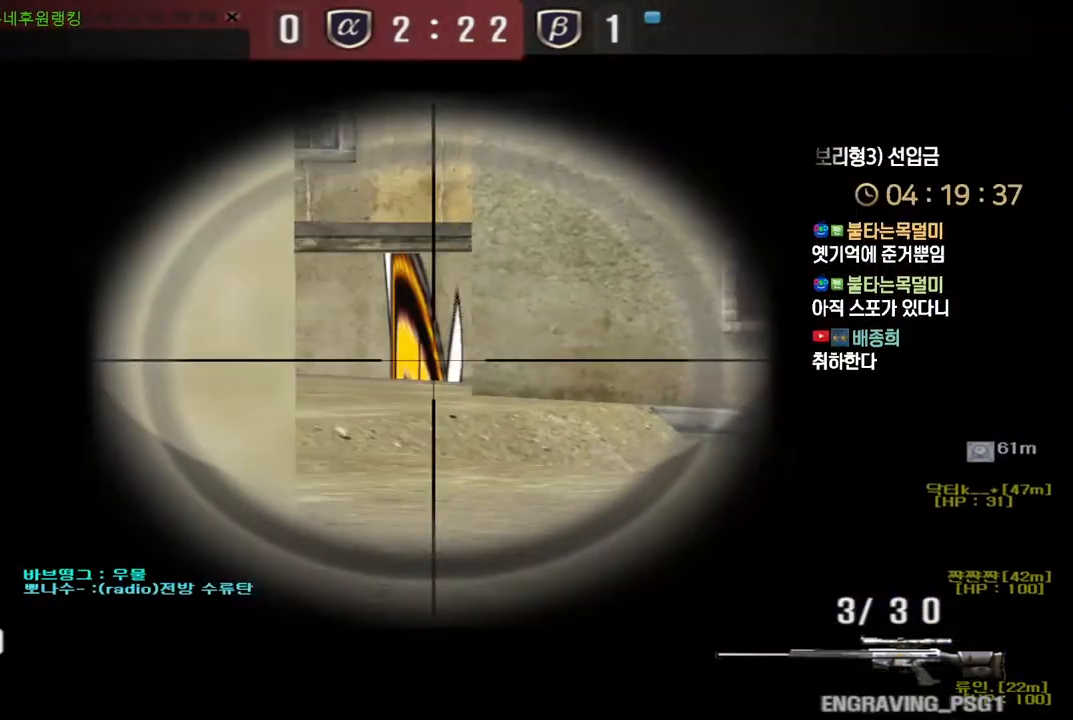
{"keys": ["shift"], "events": [[67, "a", "down"], [150, "a", "up"]]}
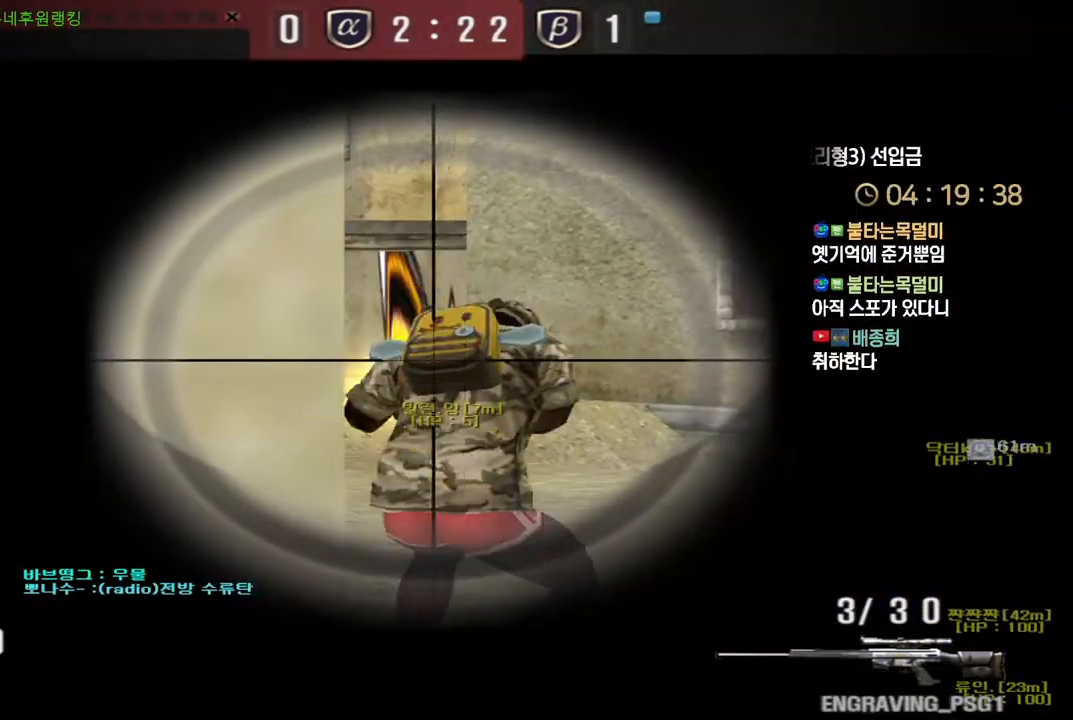
{"keys": ["shift"], "events": [[33, "a", "down"], [67, "a", "up"]]}
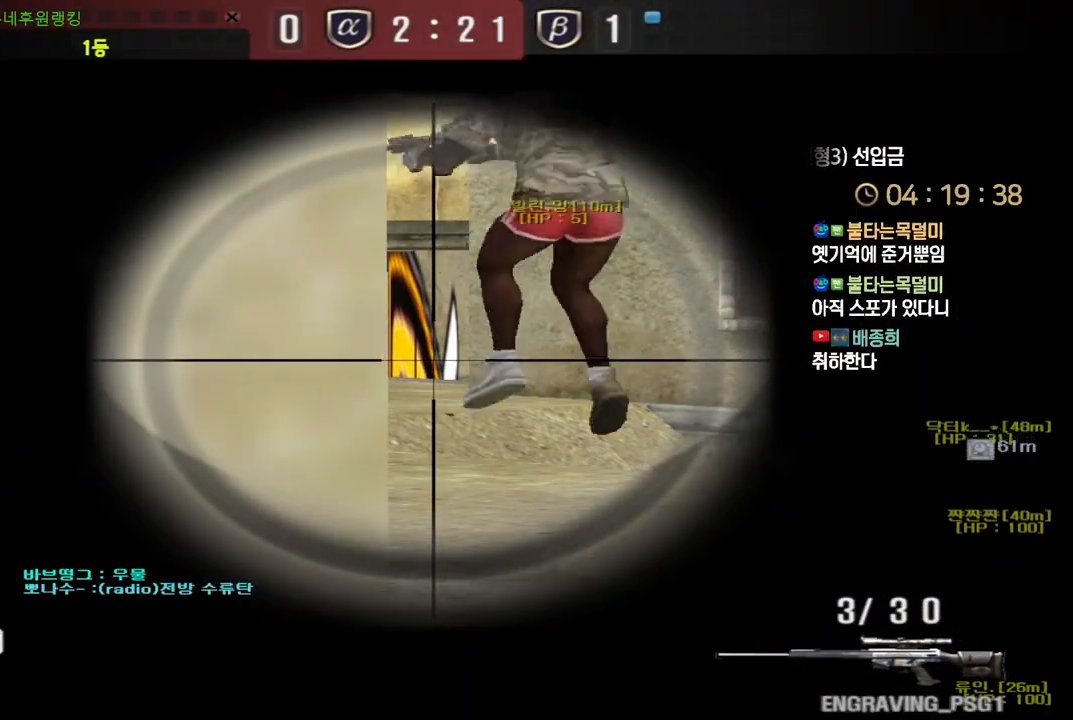
{"keys": ["d", "s", "shift"], "events": [[33, "tab", "down"], [250, "d", "down"], [250, "s", "down"], [317, "tab", "up"], [383, "shift", "up"], [500, "shift", "down"]]}
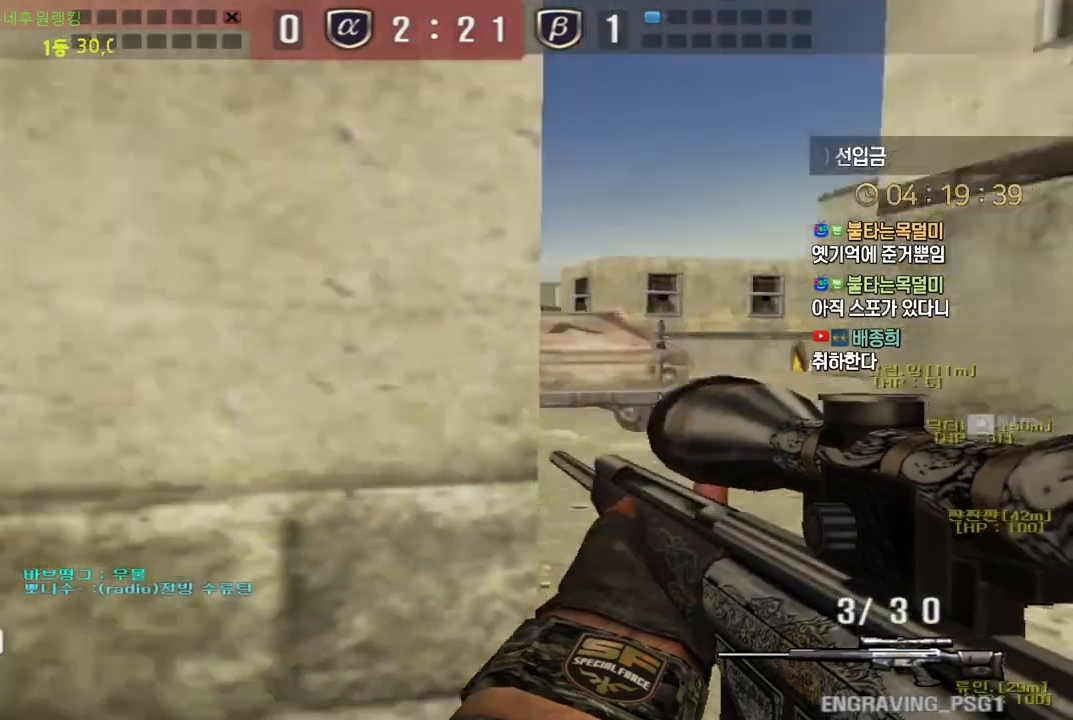
{"keys": ["d", "s", "shift"], "events": [[33, "d", "up"], [33, "s", "up"], [50, "shift", "up"], [50, "space", "down"], [67, "space", "up"], [100, "d", "down"], [117, "s", "down"], [500, "shift", "down"]]}
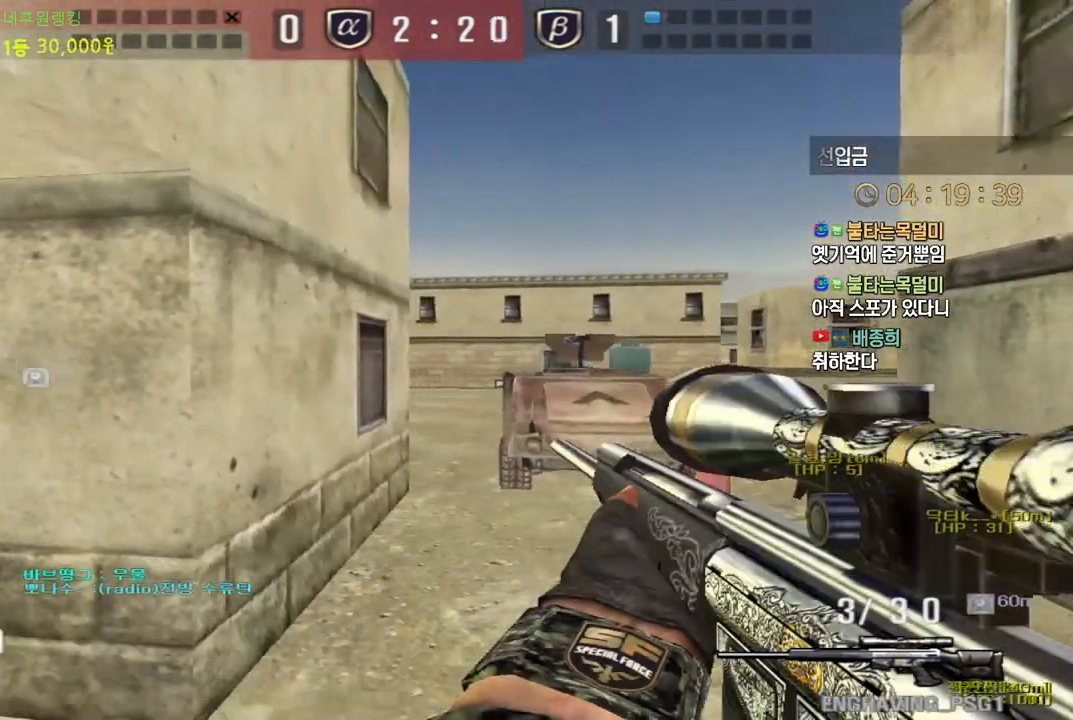
{"keys": ["d", "shift"], "events": [[333, "s", "up"]]}
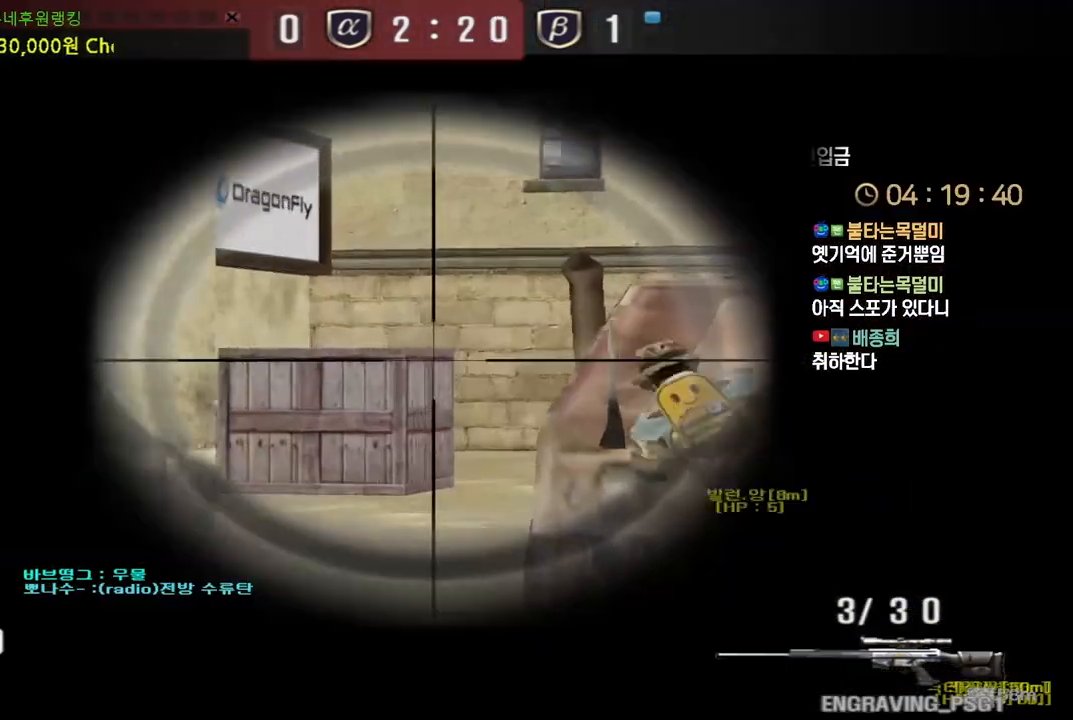
{"keys": ["d", "tab", "w"], "events": [[117, "d", "up"], [267, "d", "down"], [267, "w", "down"], [300, "tab", "down"], [333, "shift", "up"]]}
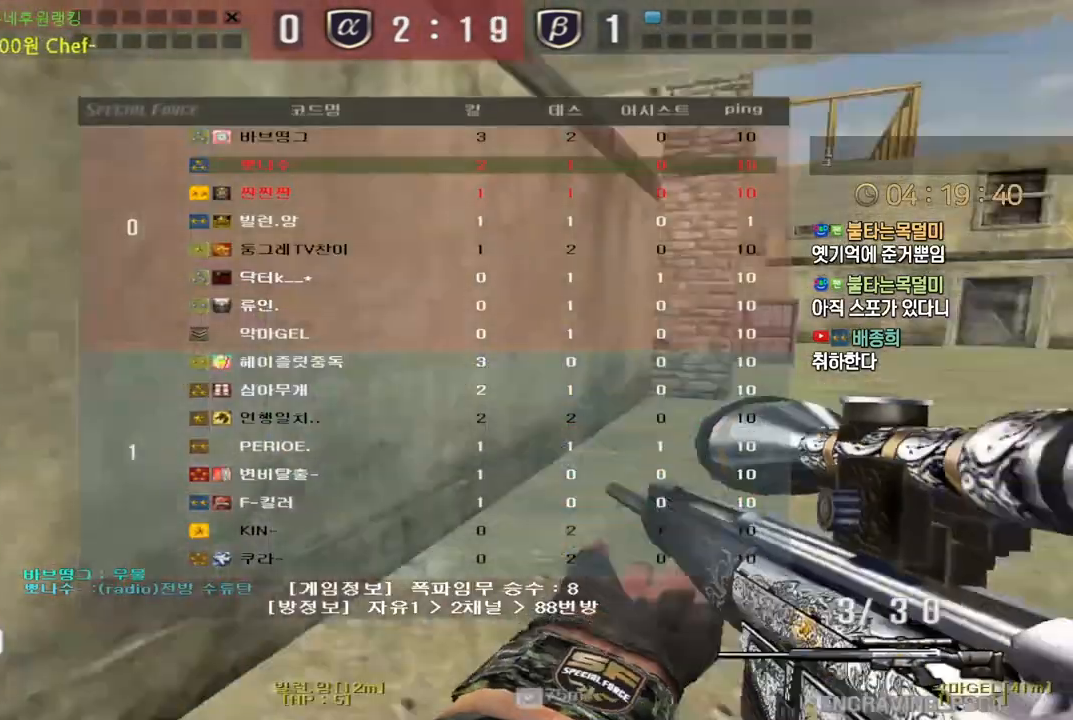
{"keys": ["d", "tab", "w"], "events": []}
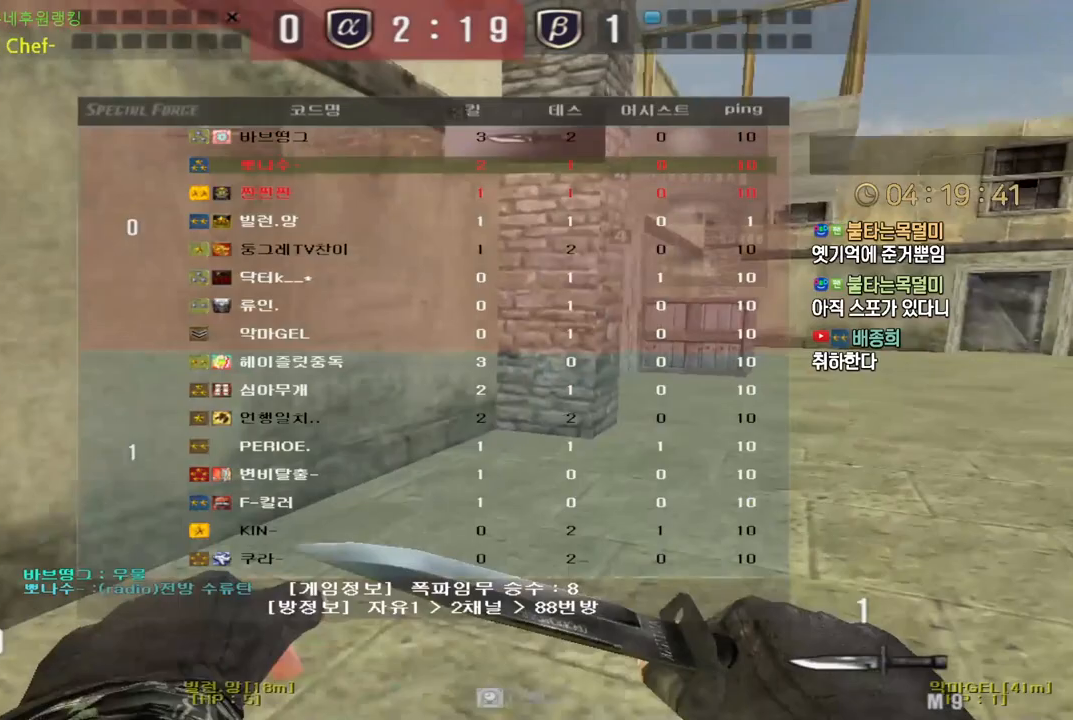
{"keys": ["a", "w"], "events": [[200, "tab", "up"], [283, "d", "up"], [333, "a", "down"]]}
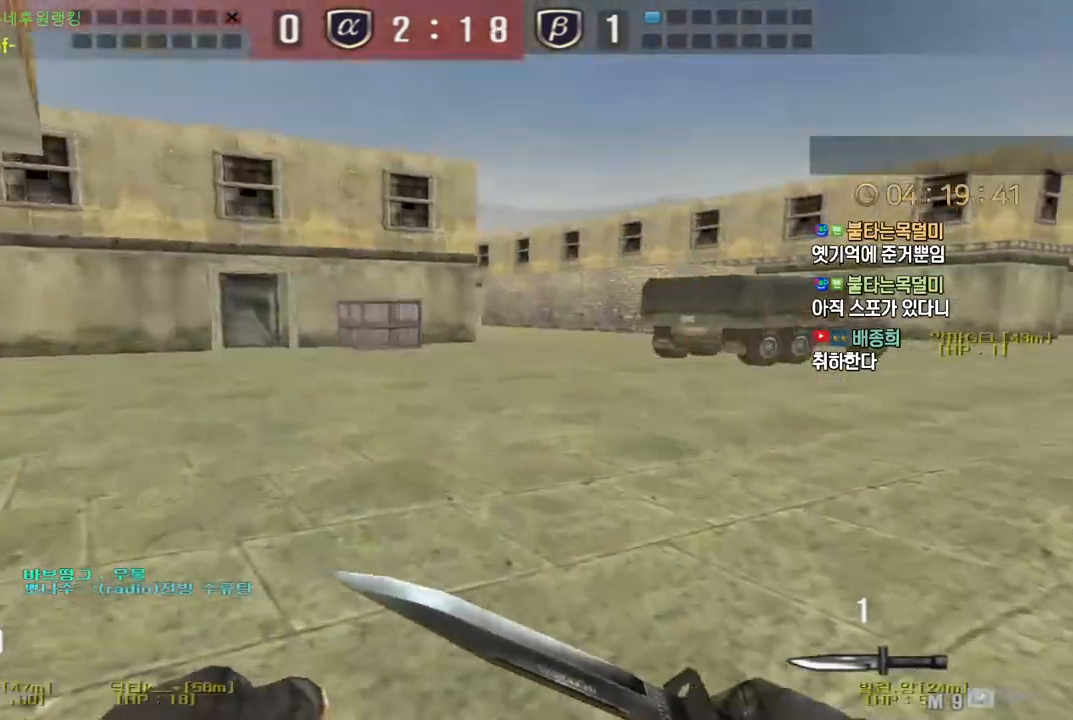
{"keys": ["d", "w"], "events": [[367, "a", "up"], [400, "d", "down"]]}
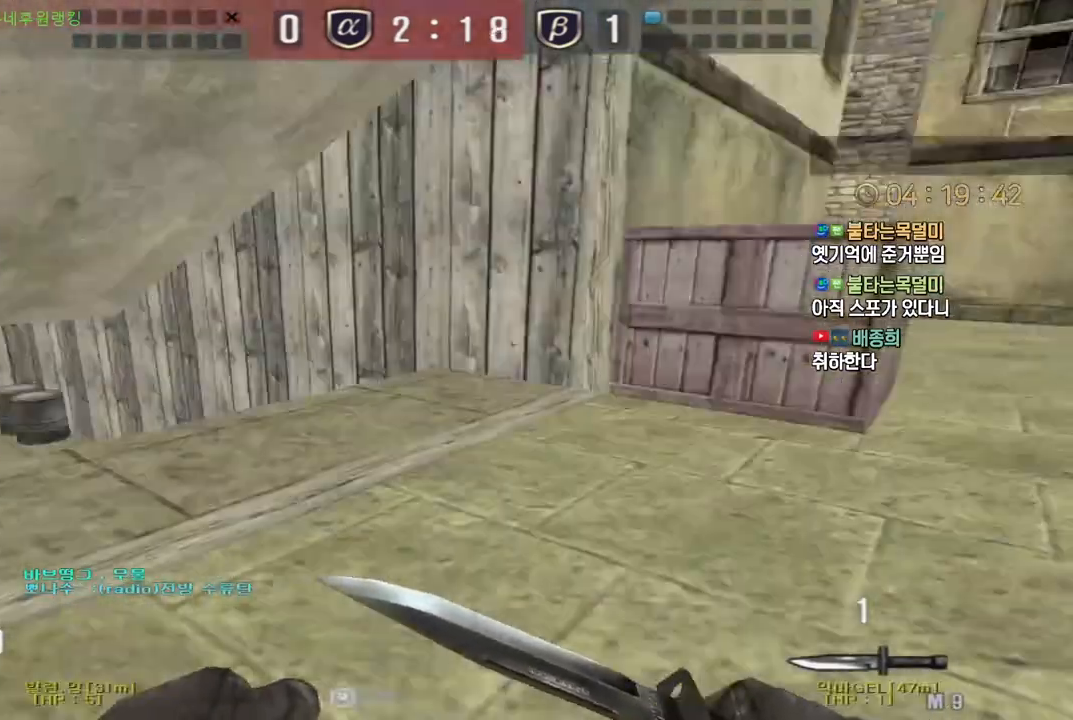
{"keys": ["d", "w"], "events": []}
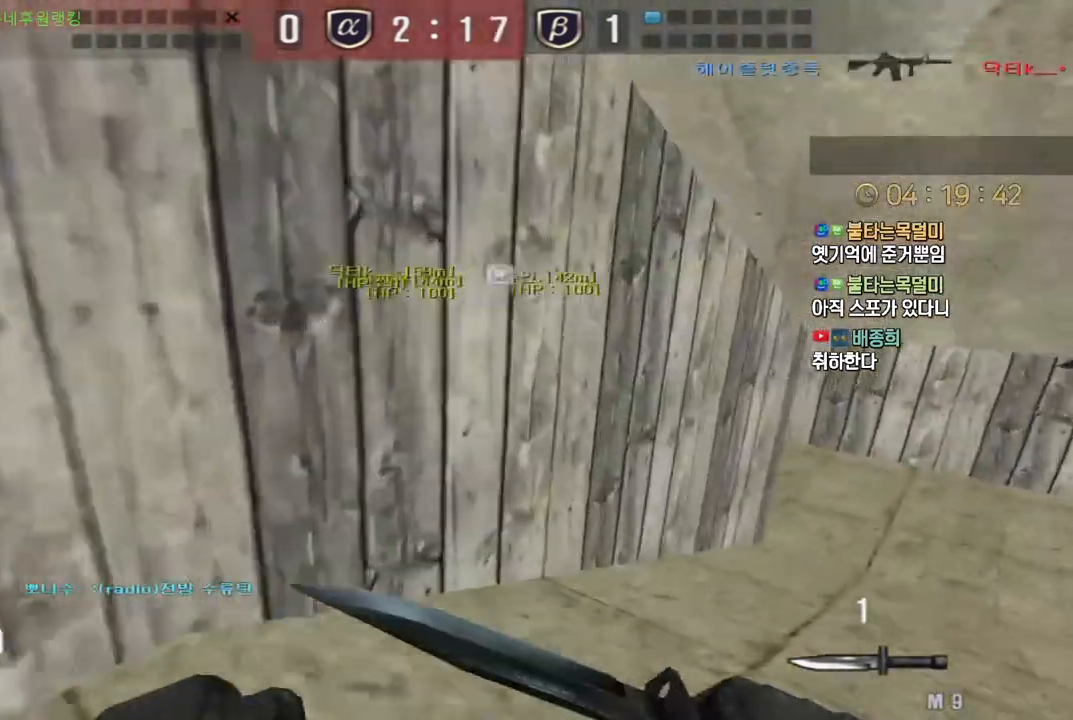
{"keys": ["d", "w"], "events": []}
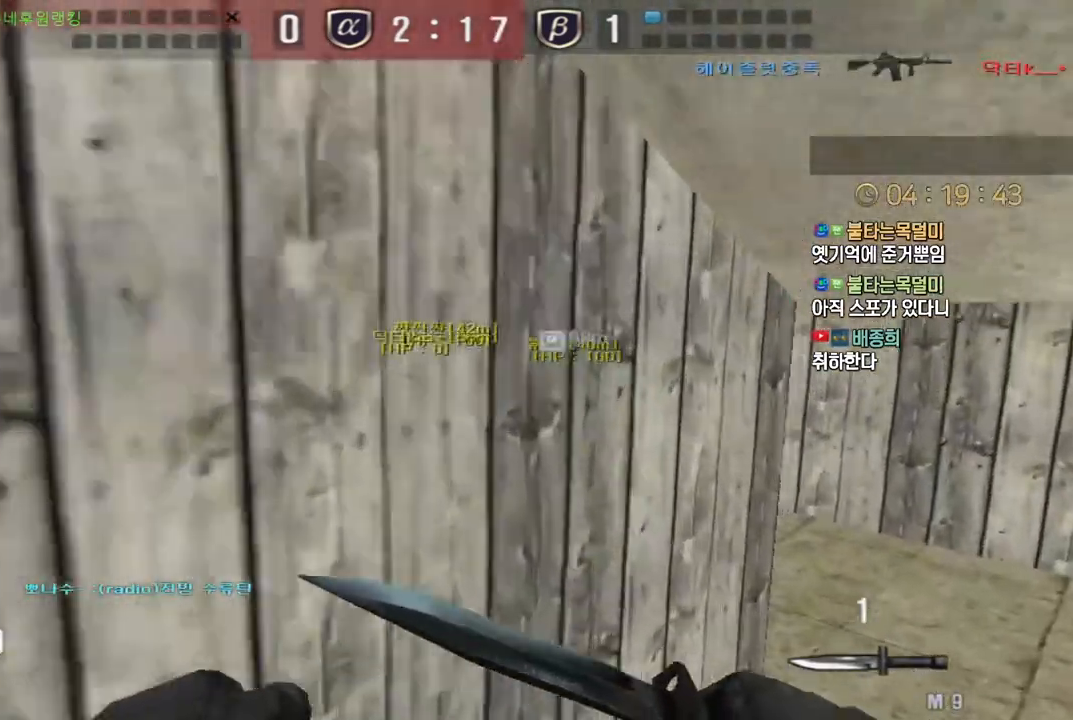
{"keys": ["d", "w"], "events": []}
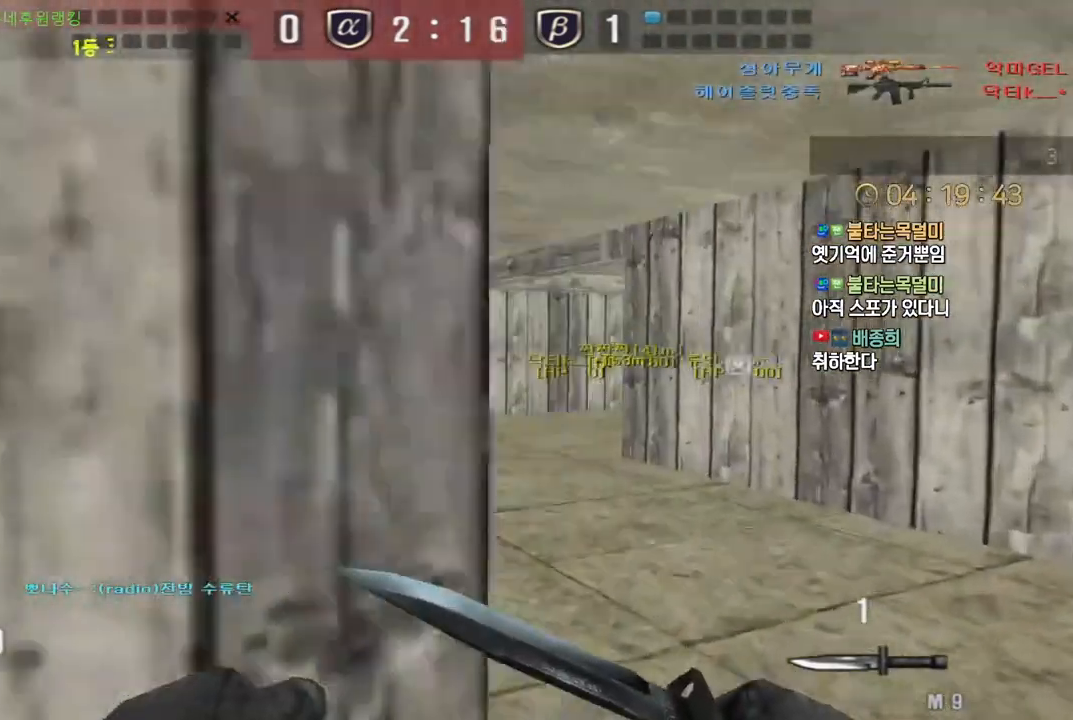
{"keys": [], "events": [[350, "ctrl", "down"], [350, "w", "up"], [367, "d", "up"], [450, "ctrl", "up"]]}
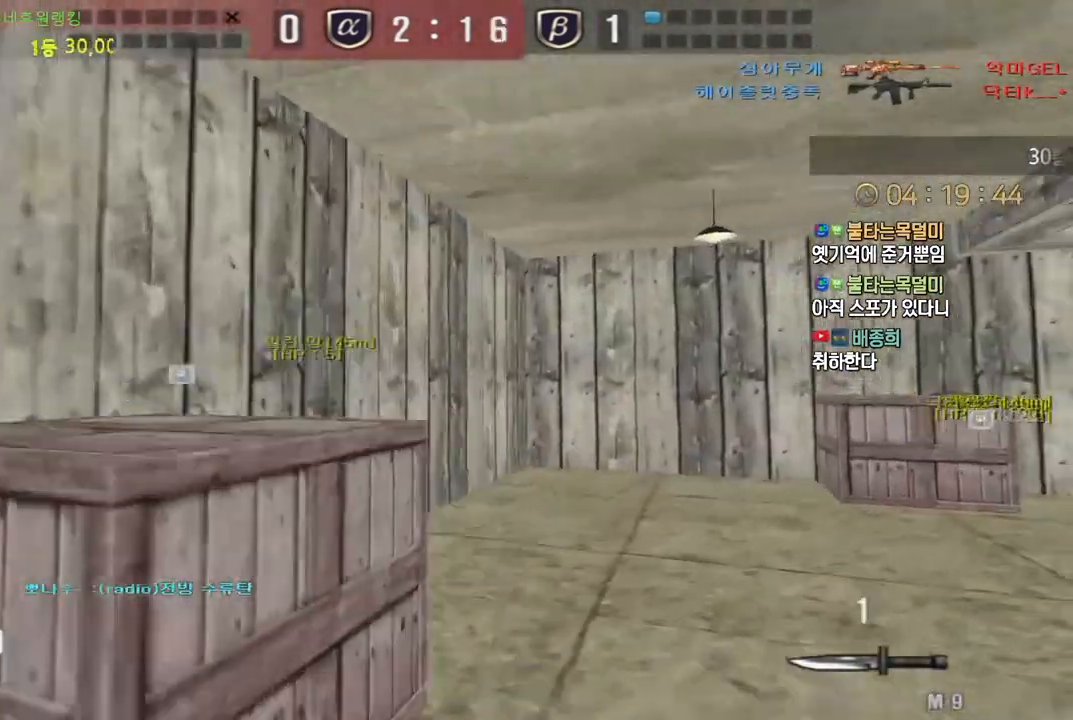
{"keys": ["a", "w"], "events": [[367, "ctrl", "down"], [383, "a", "down"], [400, "w", "down"], [450, "ctrl", "up"]]}
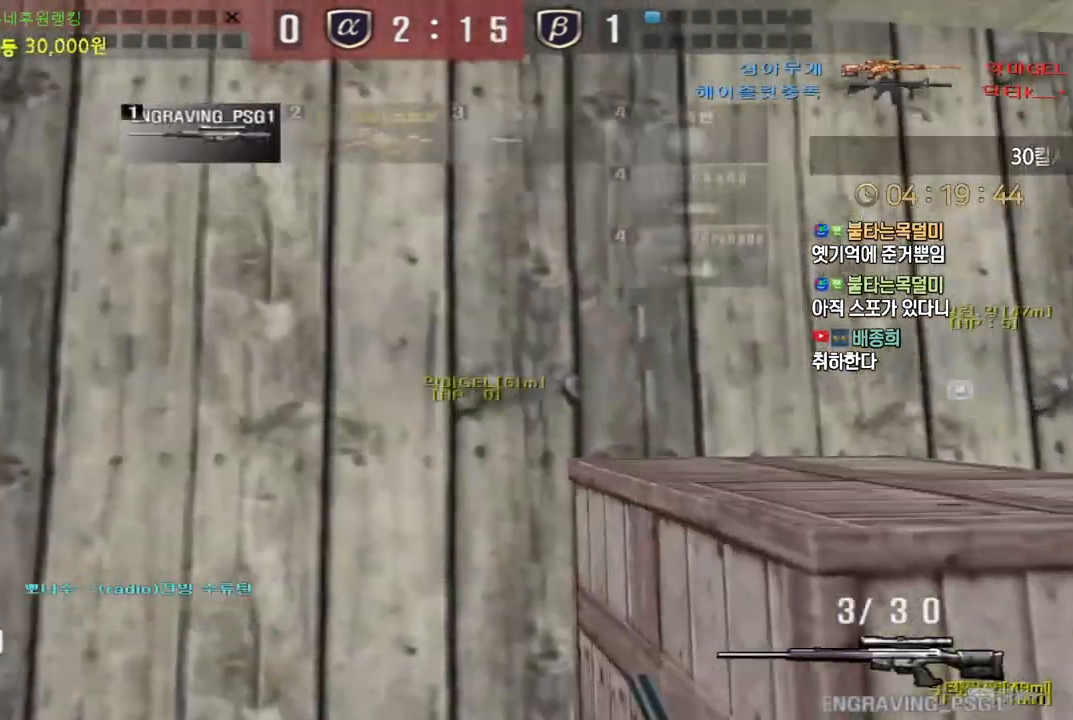
{"keys": ["ctrl"], "events": [[233, "ctrl", "down"], [300, "ctrl", "up"], [450, "ctrl", "down"], [483, "a", "up"], [483, "w", "up"]]}
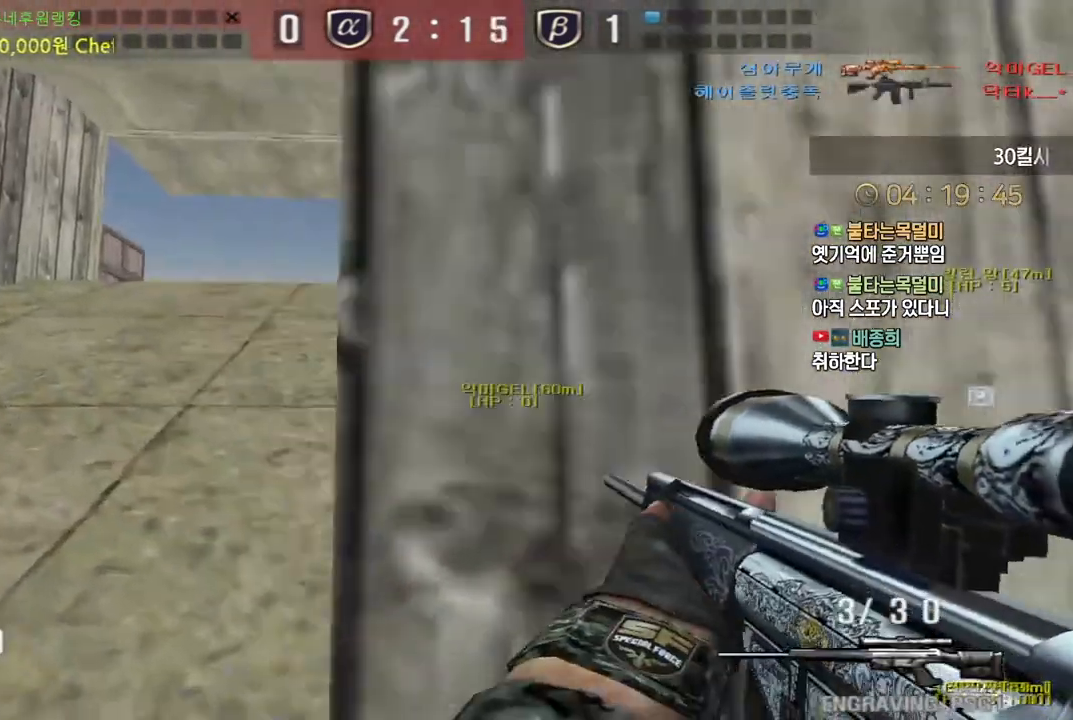
{"keys": ["d", "w"], "events": [[67, "a", "down"], [67, "ctrl", "up"], [67, "w", "down"], [133, "r", "down"], [217, "a", "up"], [217, "r", "up"], [250, "ctrl", "down"], [300, "d", "down"], [350, "ctrl", "up"]]}